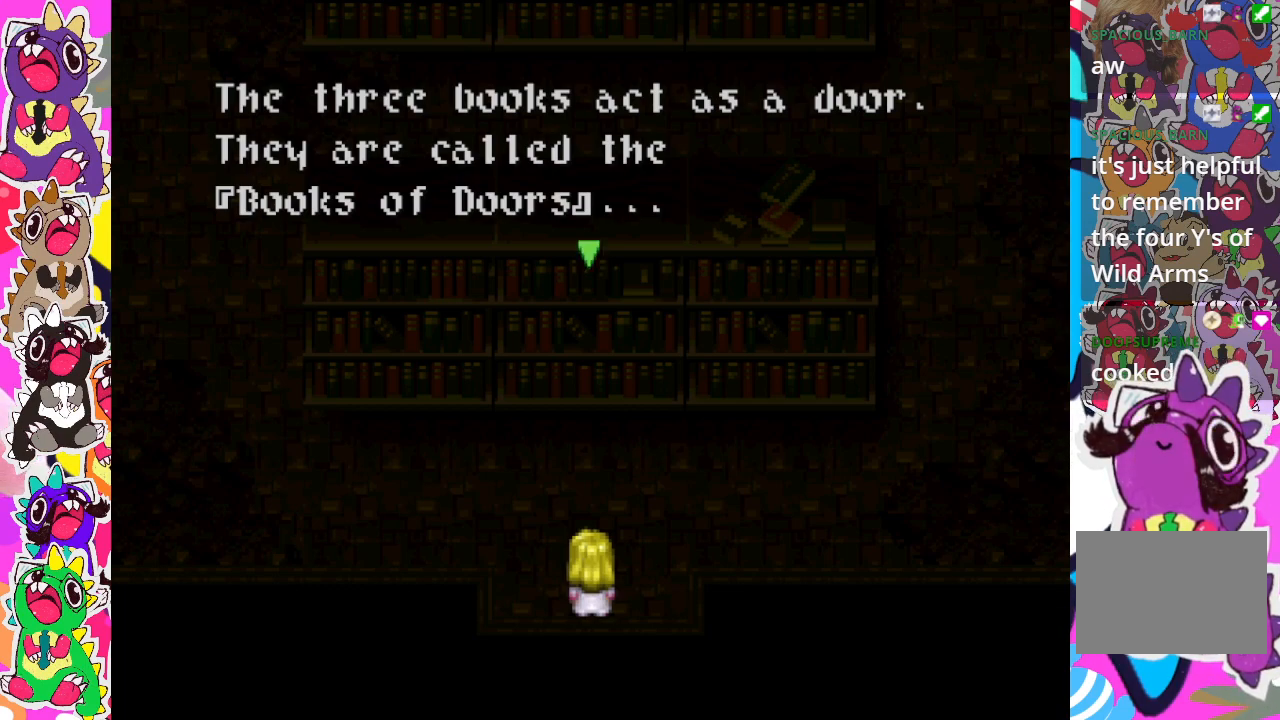
Gameplay with a controller (PlayStation layout); each line is a JSON object with the inputs held at the frame after it. "events" lists button and stick changes between this image and that frame as [ms after this image, input, new state], when the widget could be followed in between. Not read: L3 R3.
{"buttons": [], "left_stick": "center", "right_stick": "center", "events": [[367, "CROSS", "down"], [500, "CROSS", "up"]]}
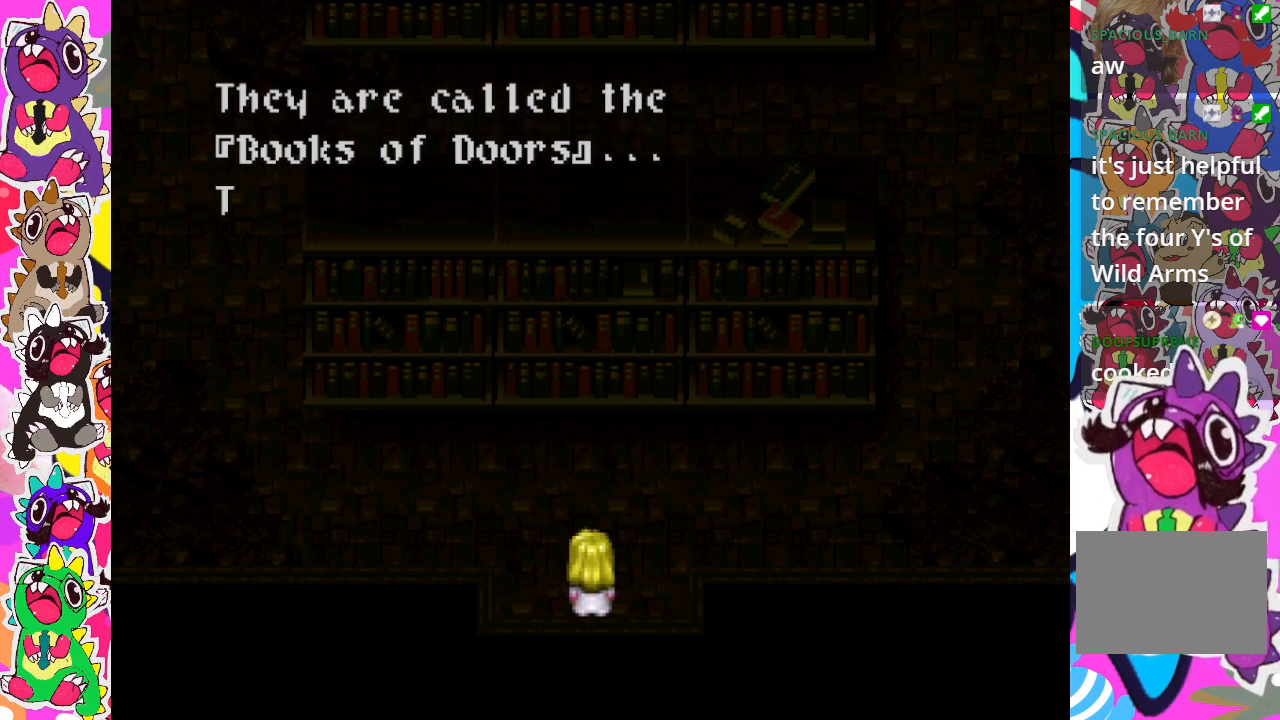
{"buttons": [], "left_stick": "center", "right_stick": "center", "events": []}
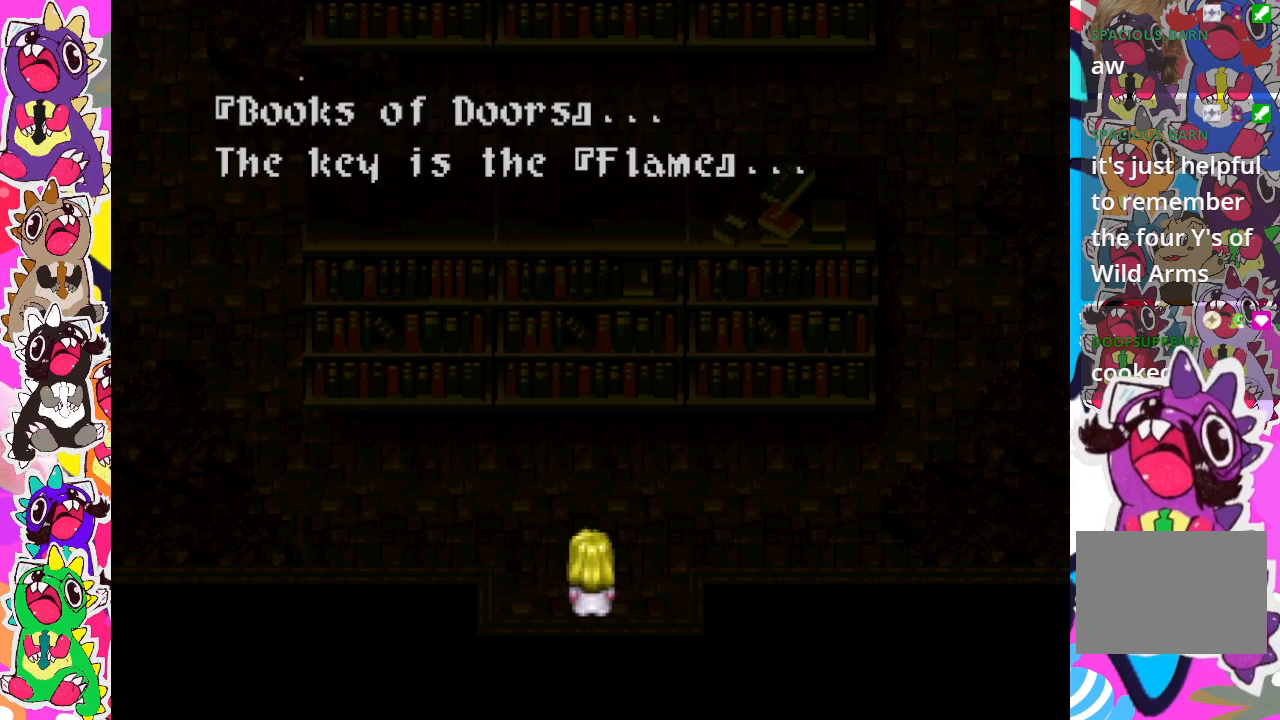
{"buttons": [], "left_stick": "center", "right_stick": "center", "events": []}
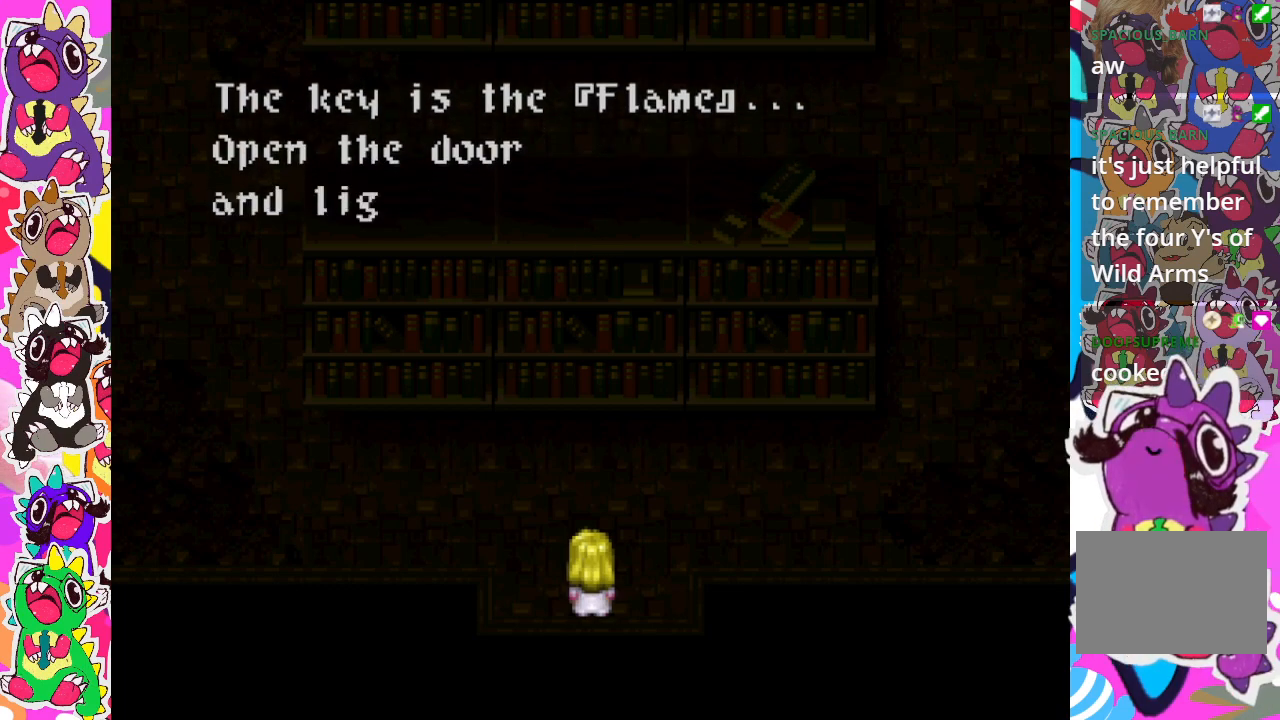
{"buttons": [], "left_stick": "center", "right_stick": "center", "events": []}
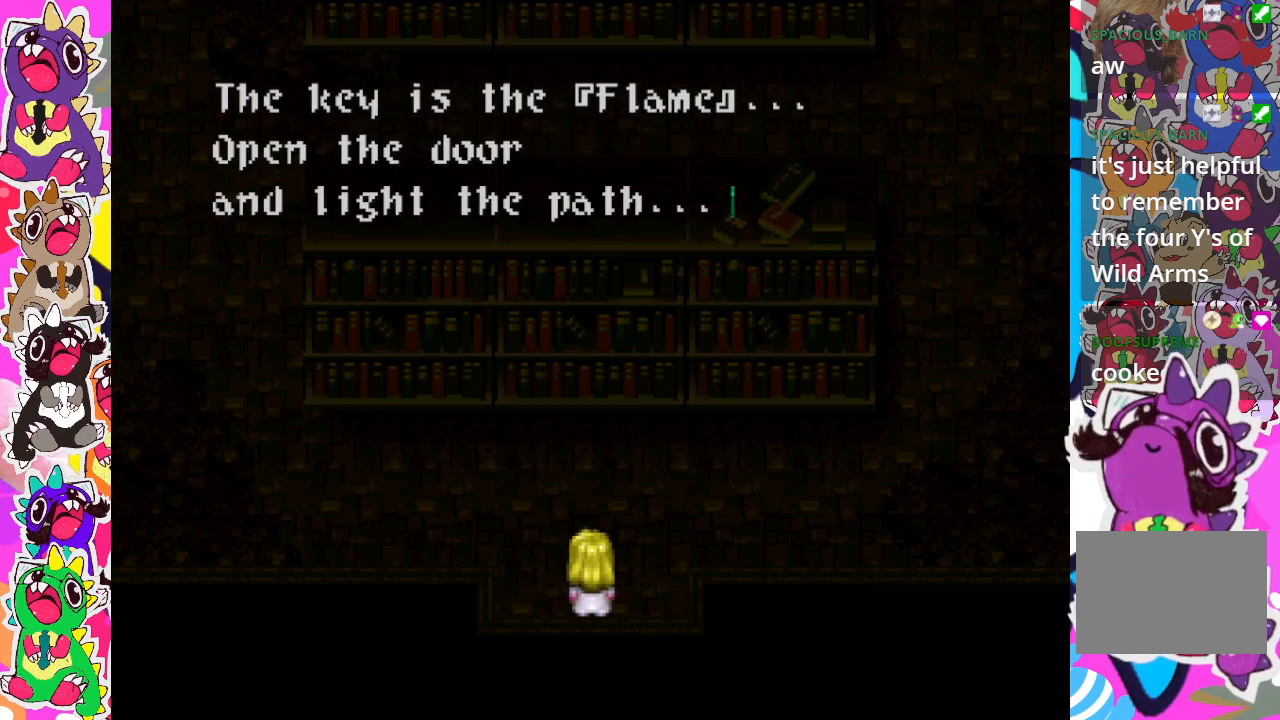
{"buttons": [], "left_stick": "center", "right_stick": "center", "events": []}
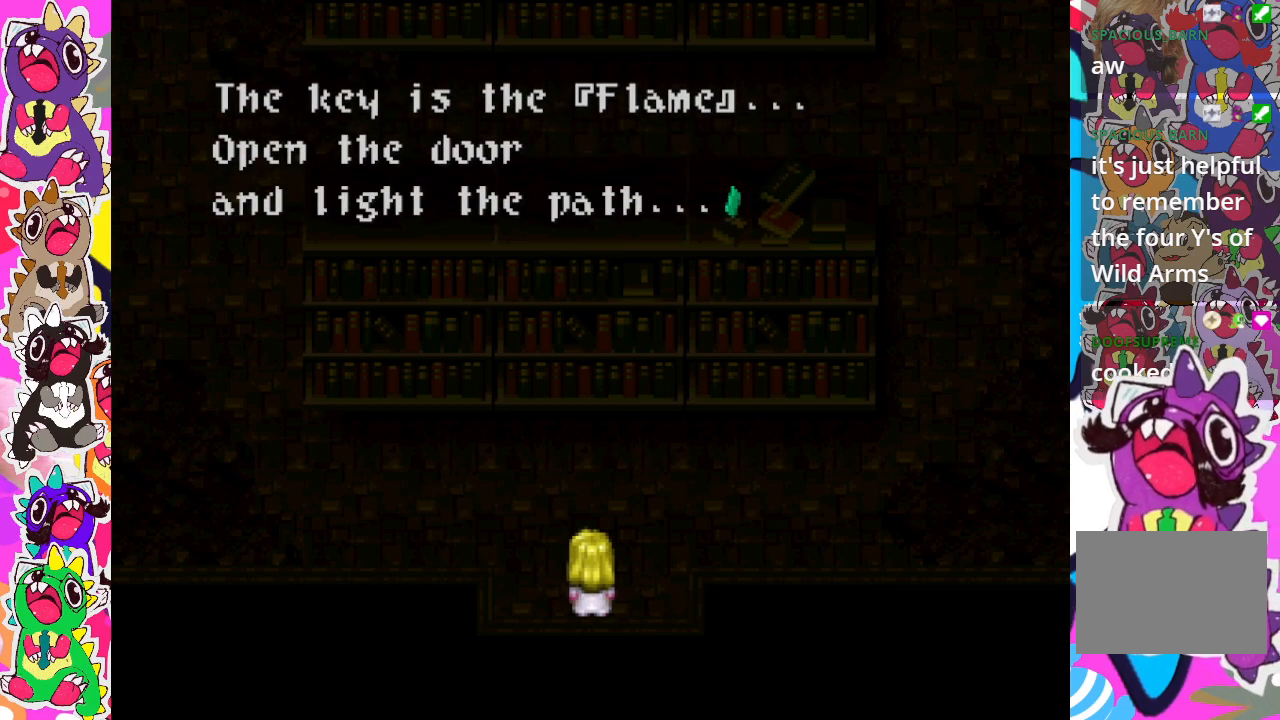
{"buttons": [], "left_stick": "center", "right_stick": "center", "events": []}
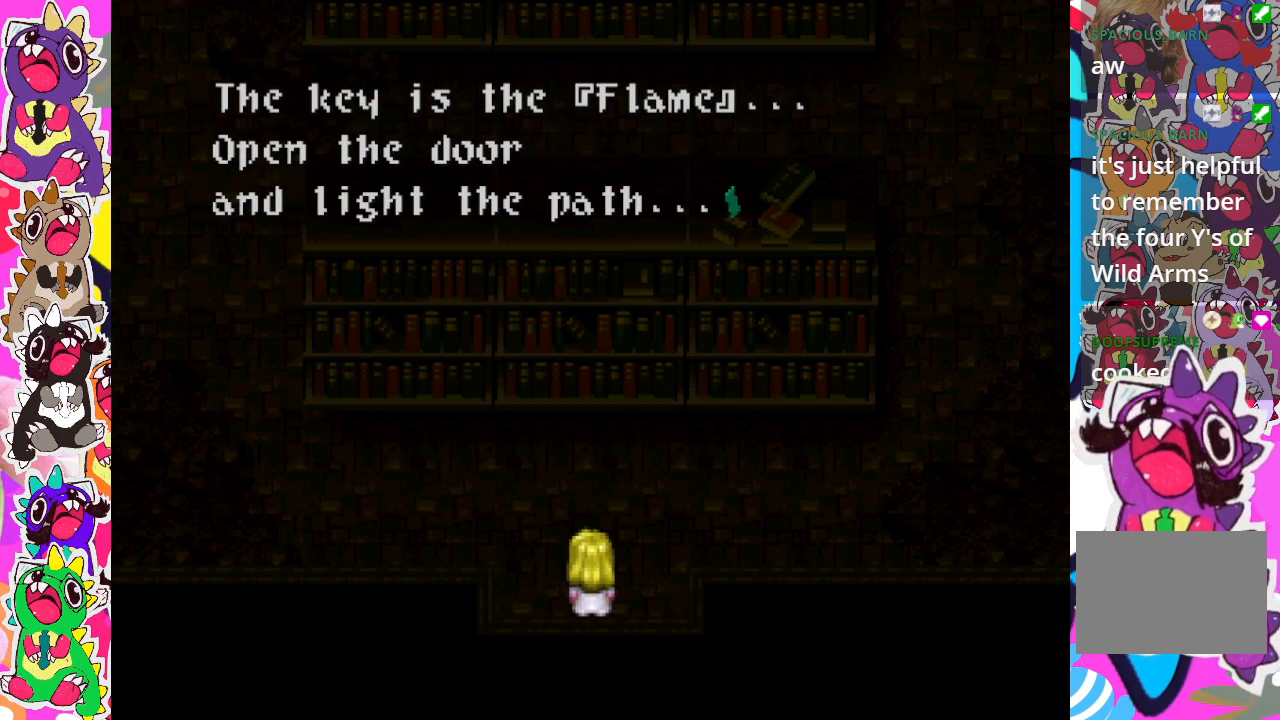
{"buttons": [], "left_stick": "center", "right_stick": "center", "events": []}
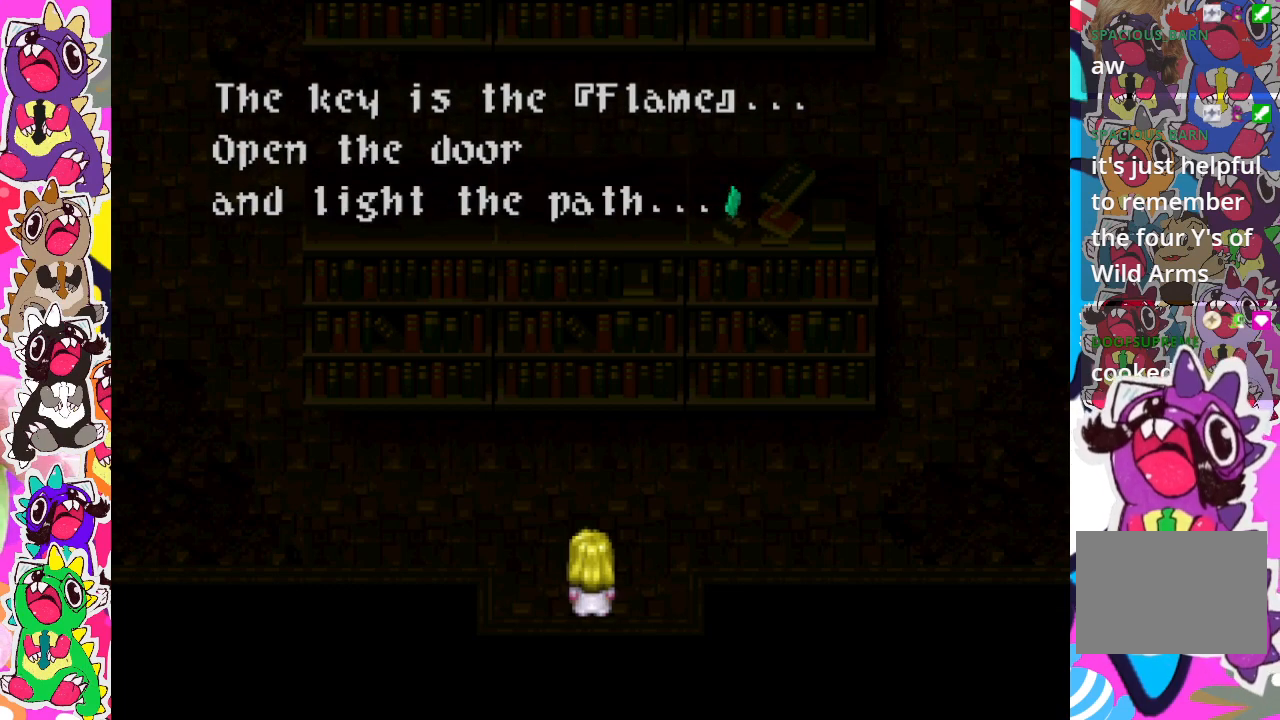
{"buttons": [], "left_stick": "center", "right_stick": "center", "events": []}
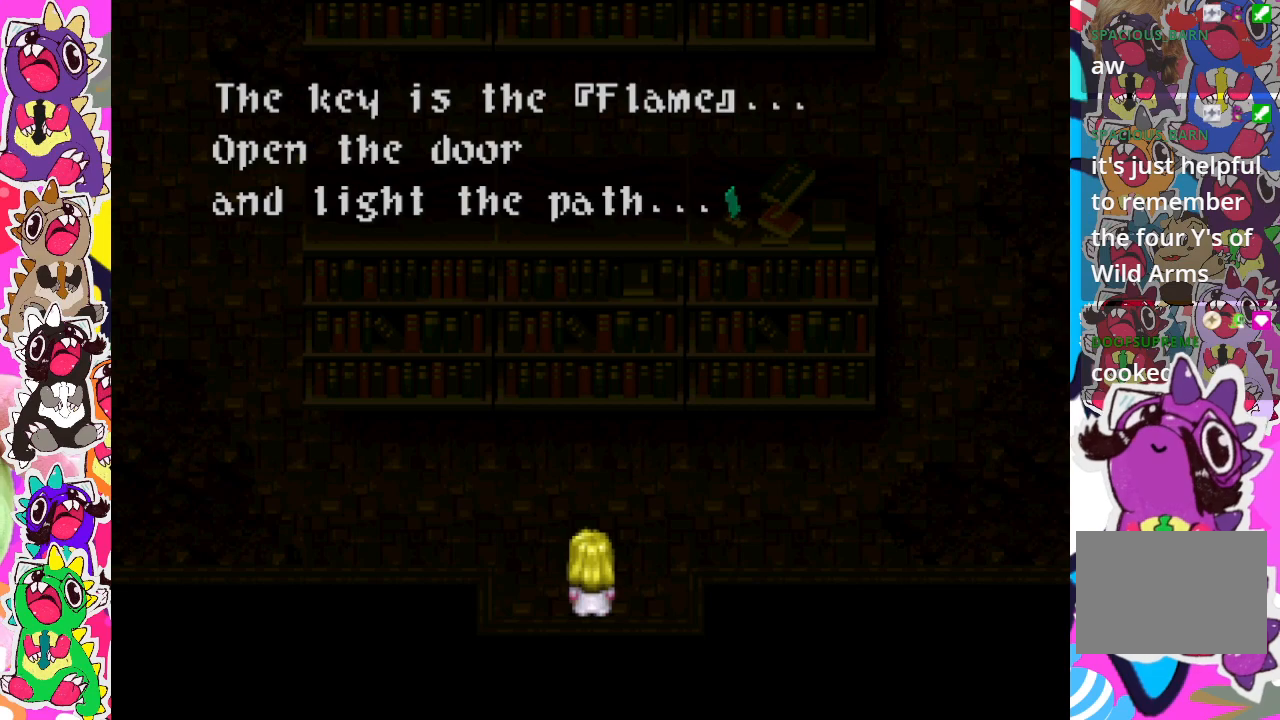
{"buttons": [], "left_stick": "center", "right_stick": "center", "events": []}
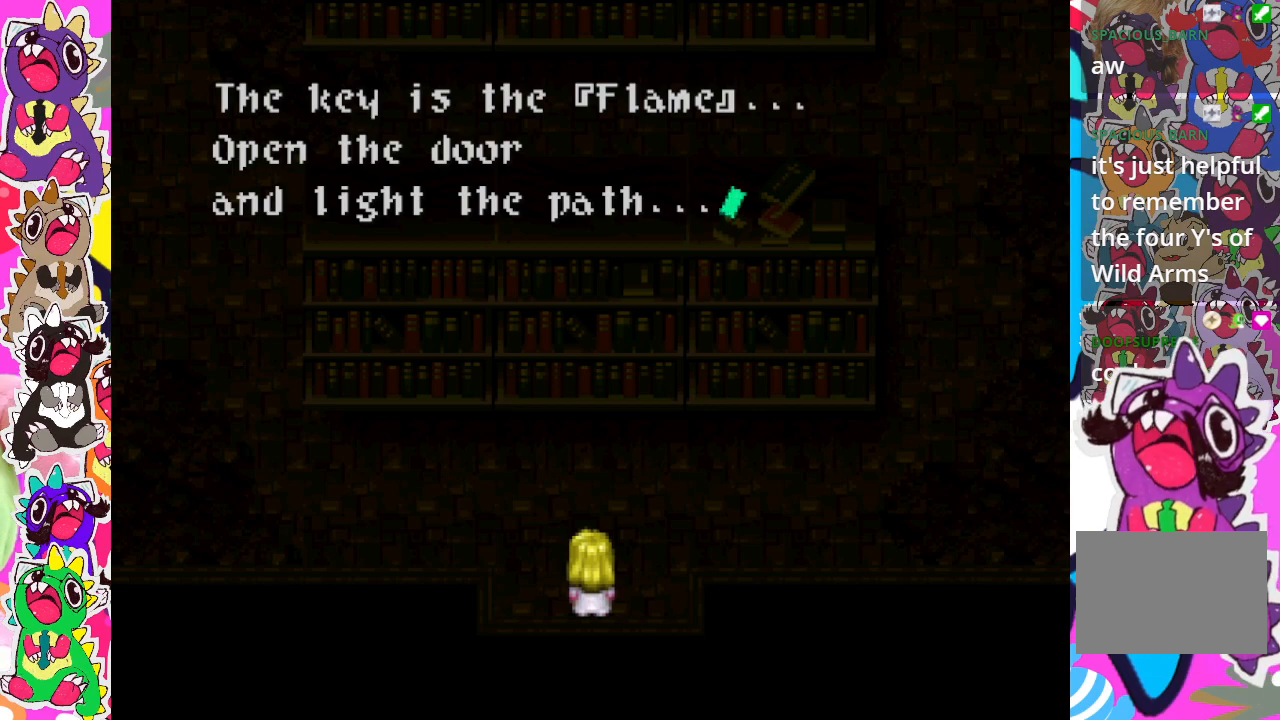
{"buttons": [], "left_stick": "center", "right_stick": "center", "events": []}
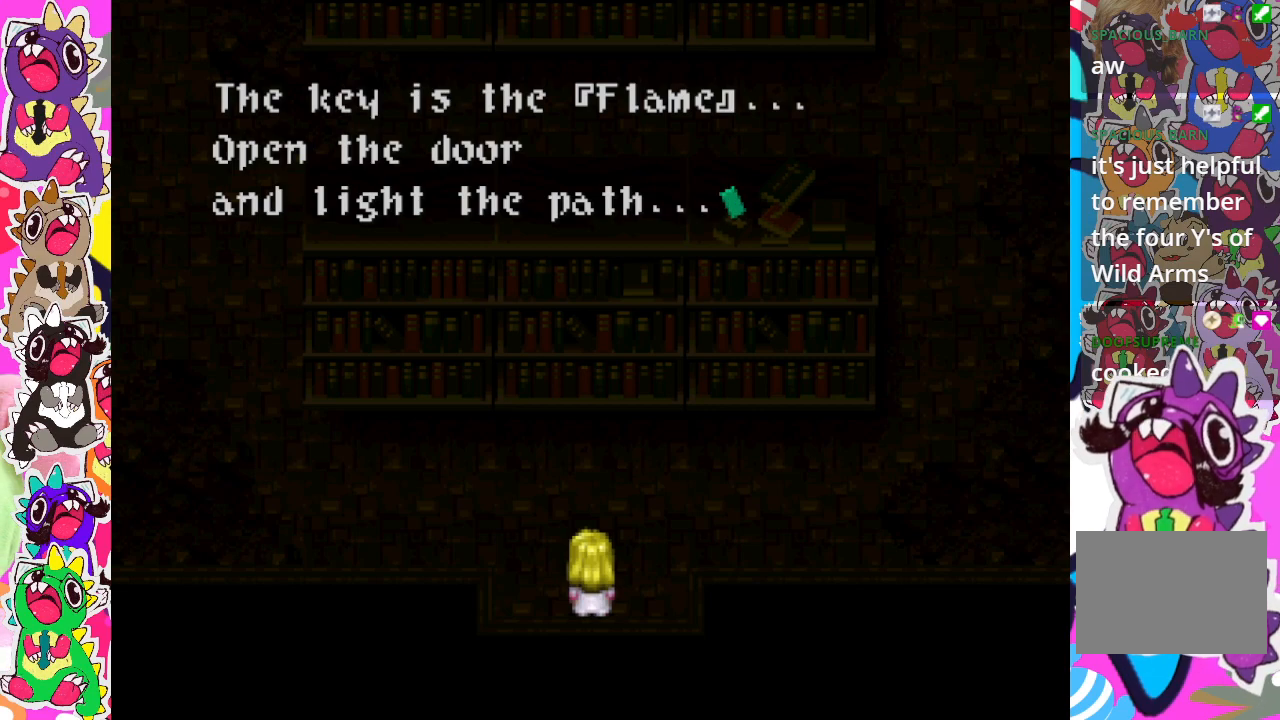
{"buttons": [], "left_stick": "center", "right_stick": "center", "events": []}
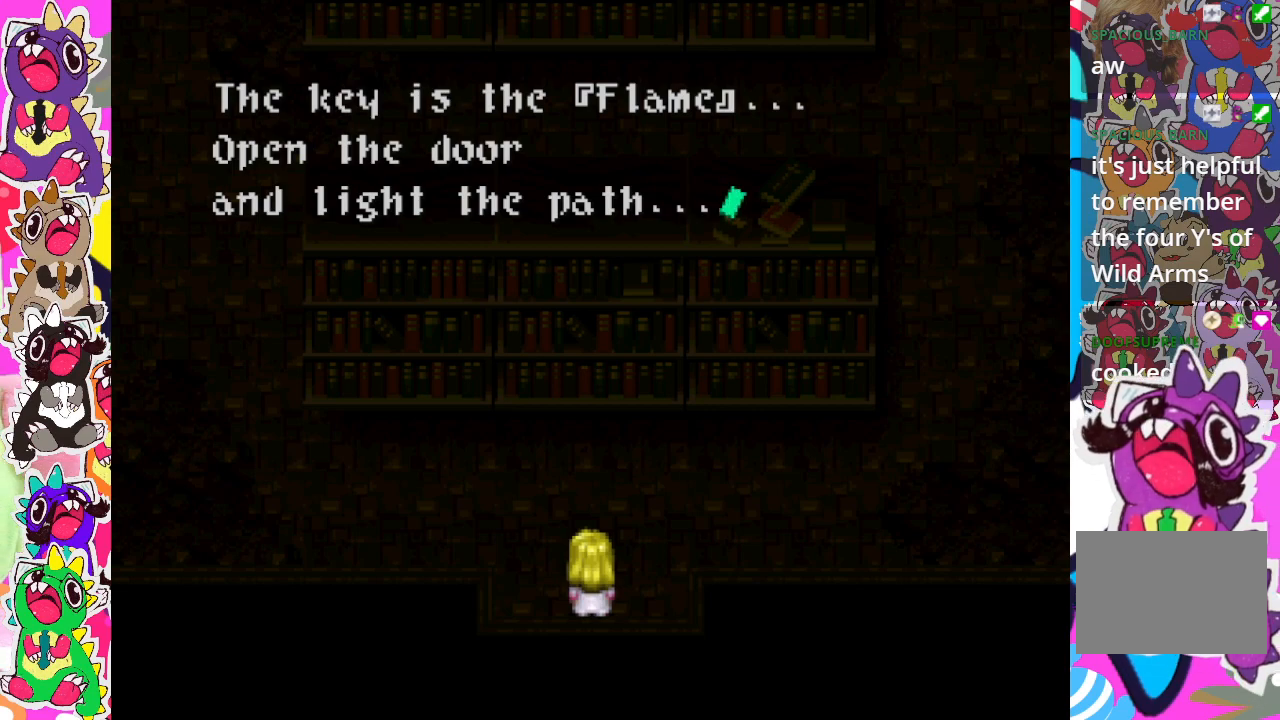
{"buttons": [], "left_stick": "center", "right_stick": "center", "events": [[367, "CROSS", "down"], [483, "CROSS", "up"]]}
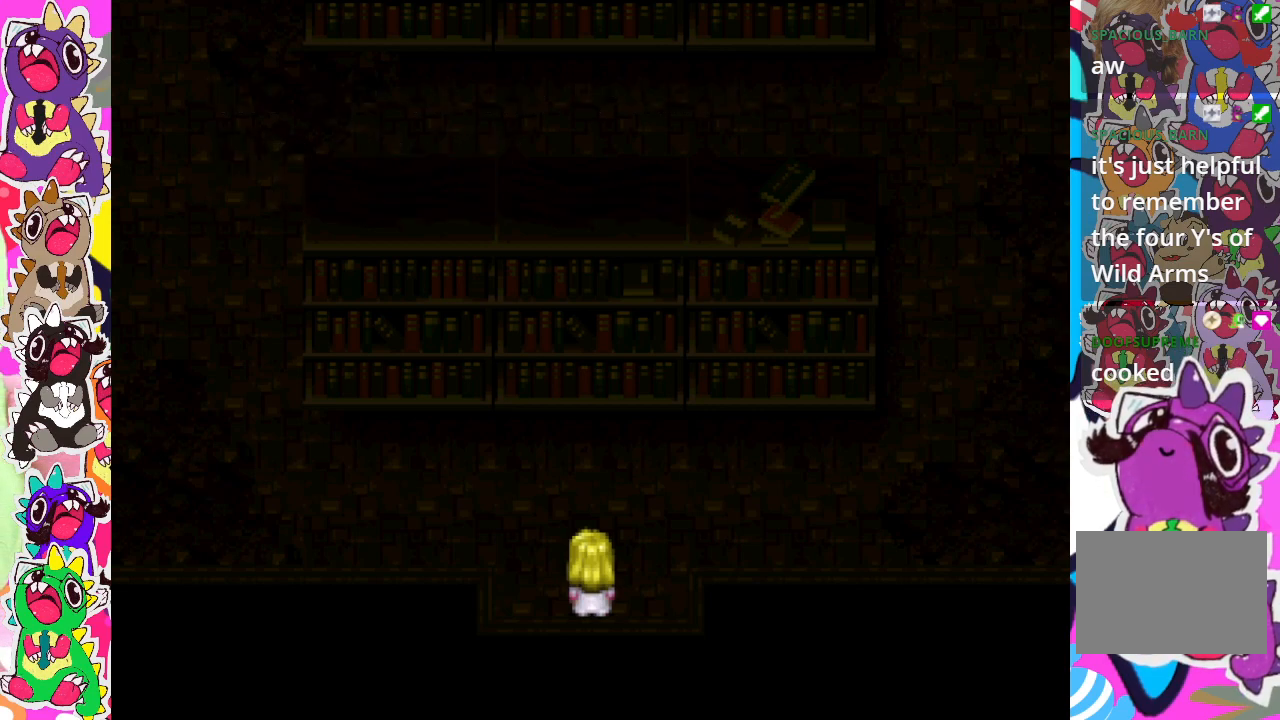
{"buttons": [], "left_stick": "center", "right_stick": "center", "events": []}
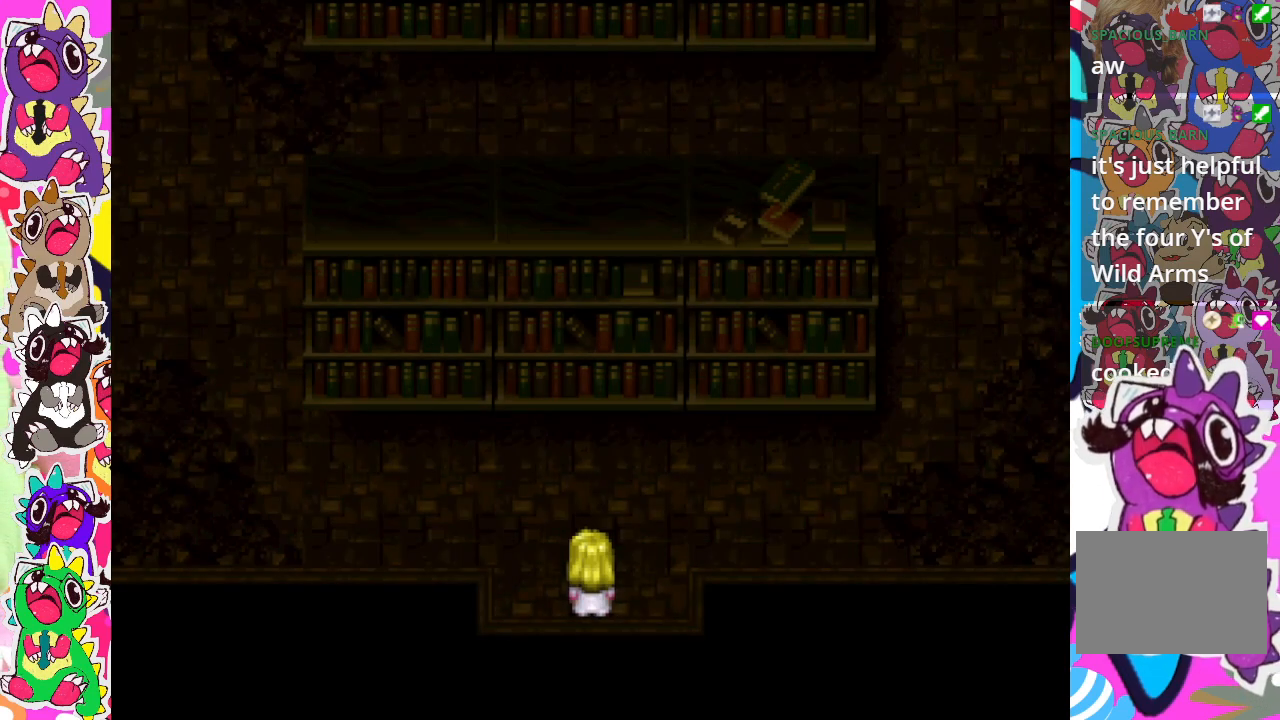
{"buttons": [], "left_stick": "center", "right_stick": "center", "events": []}
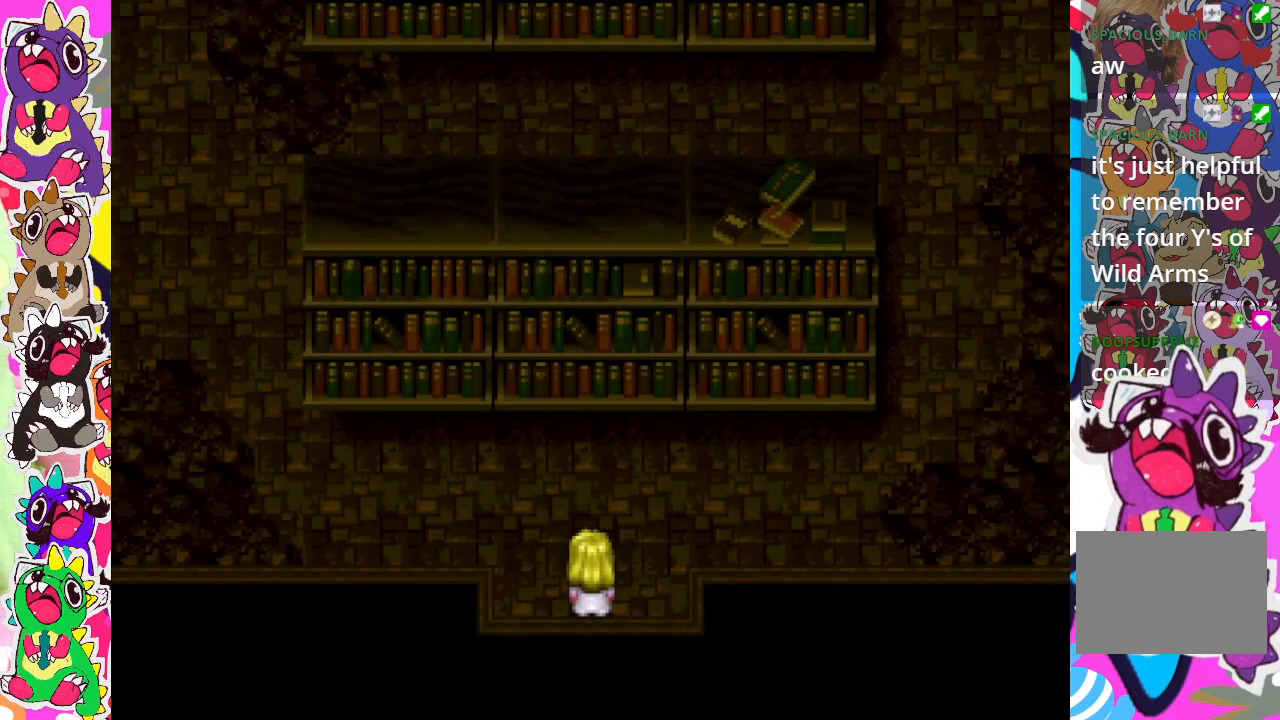
{"buttons": [], "left_stick": "center", "right_stick": "center", "events": []}
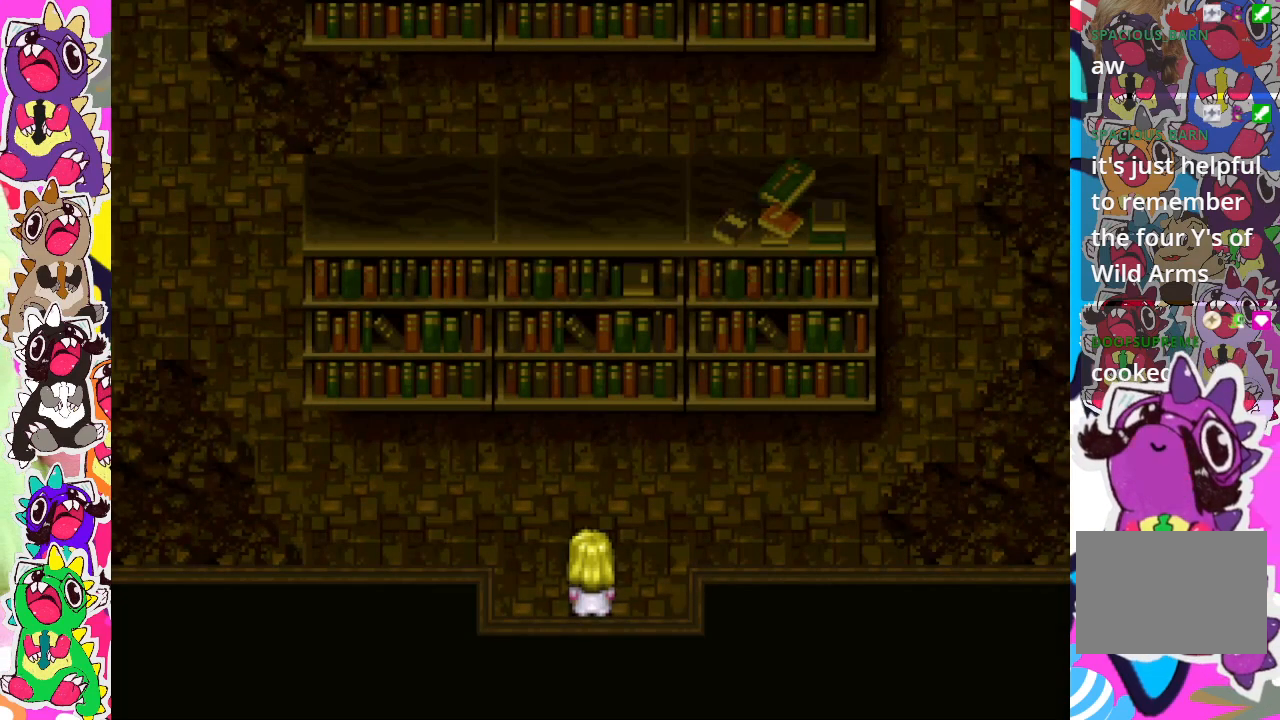
{"buttons": ["DPAD_UP"], "left_stick": "center", "right_stick": "center", "events": [[500, "DPAD_UP", "down"]]}
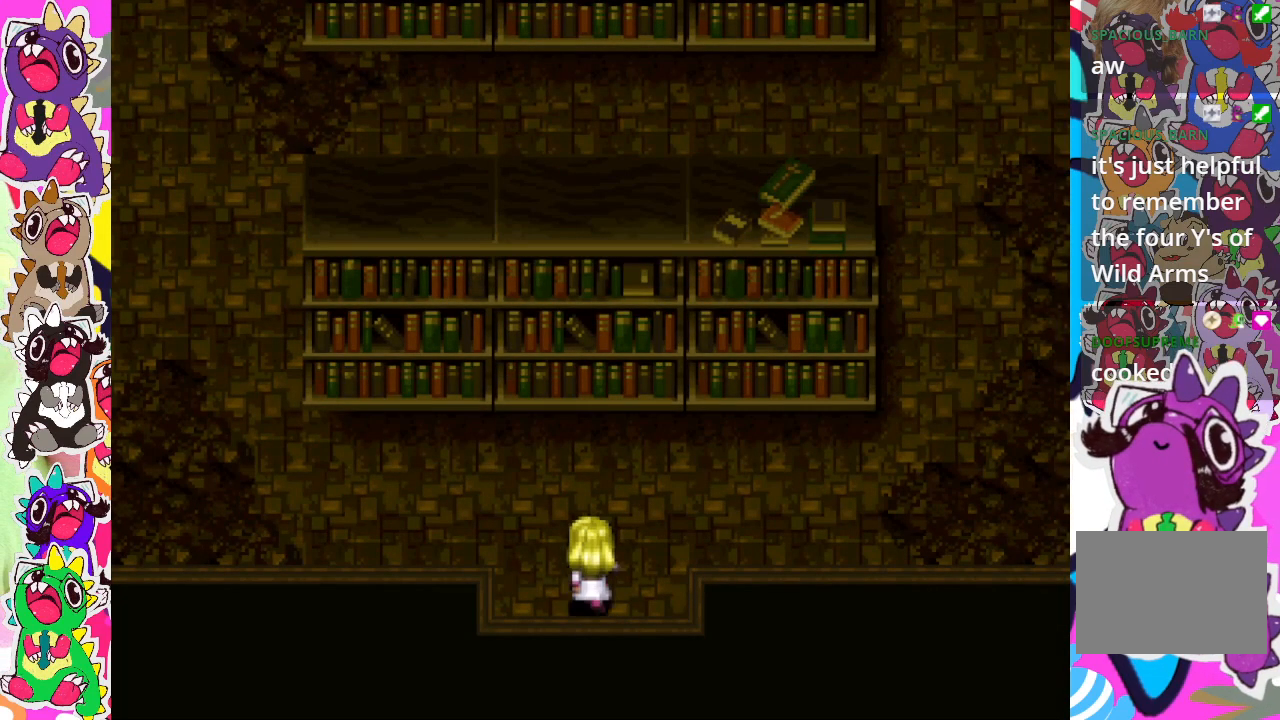
{"buttons": ["DPAD_LEFT"], "left_stick": "center", "right_stick": "center", "events": [[100, "DPAD_UP", "up"], [150, "DPAD_LEFT", "down"]]}
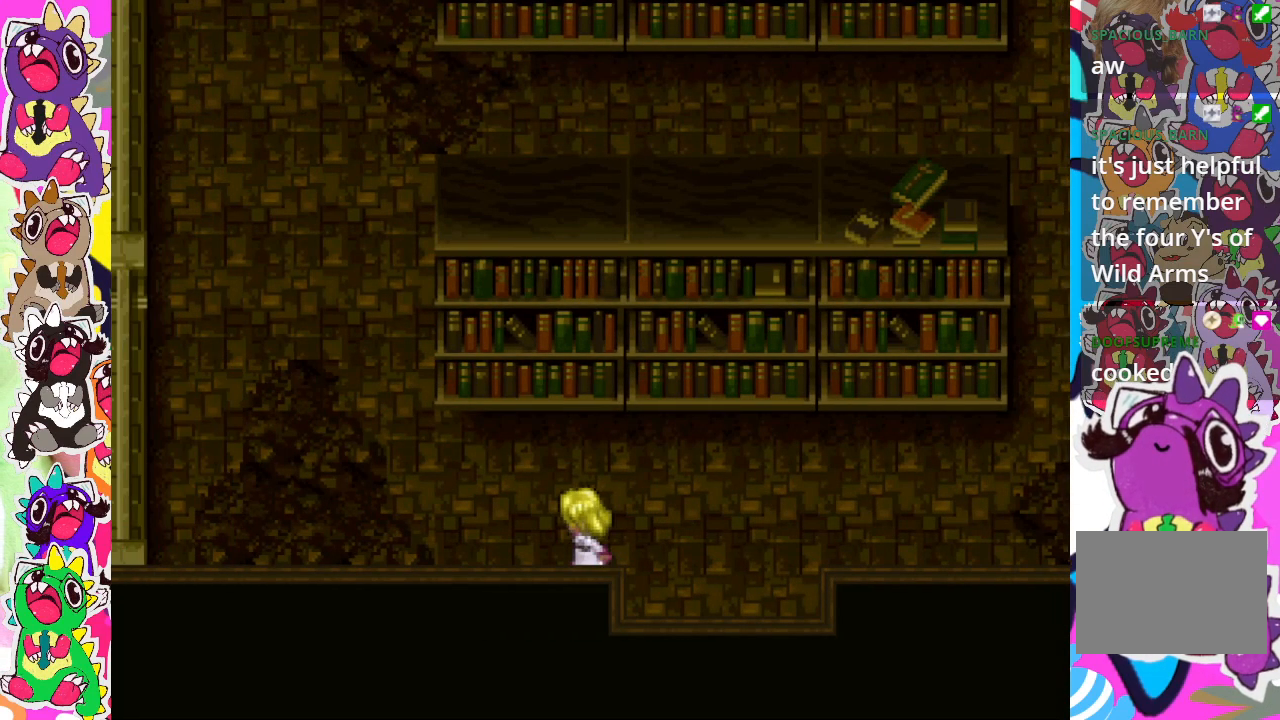
{"buttons": ["DPAD_UP"], "left_stick": "center", "right_stick": "center", "events": [[117, "DPAD_LEFT", "up"], [167, "DPAD_UP", "down"]]}
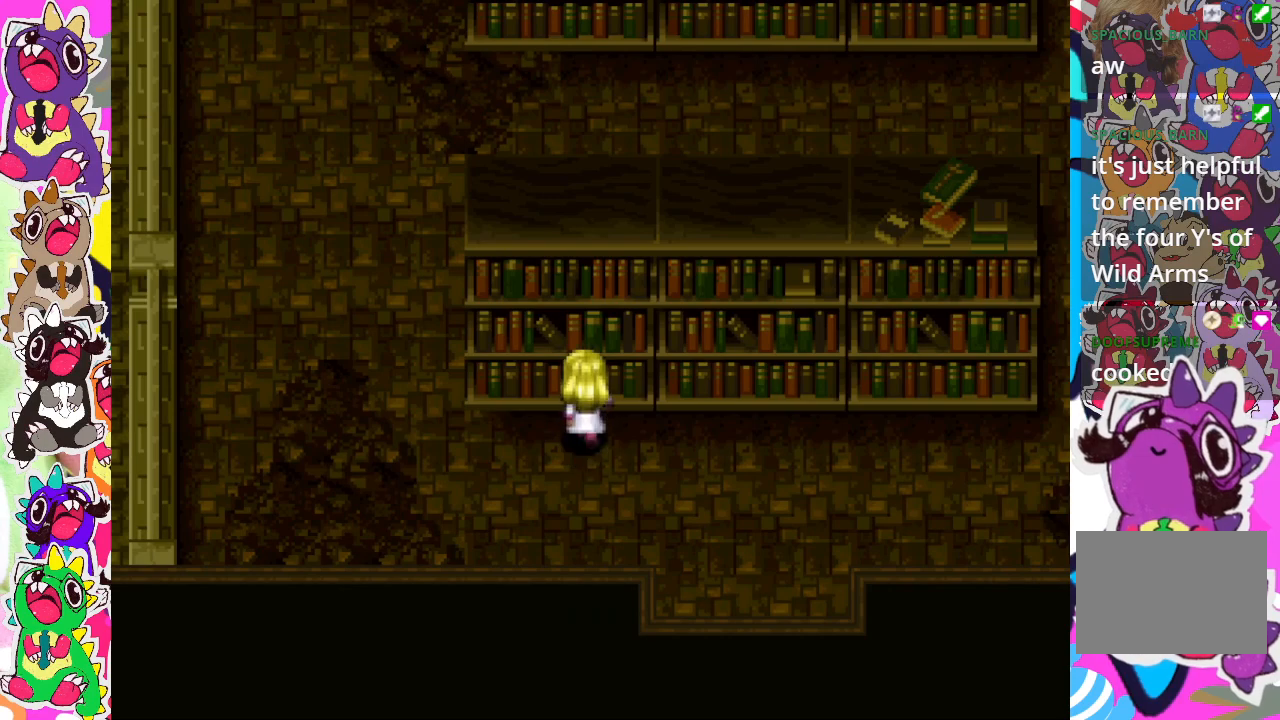
{"buttons": [], "left_stick": "center", "right_stick": "center", "events": [[100, "CROSS", "down"], [117, "DPAD_UP", "up"], [250, "CROSS", "up"]]}
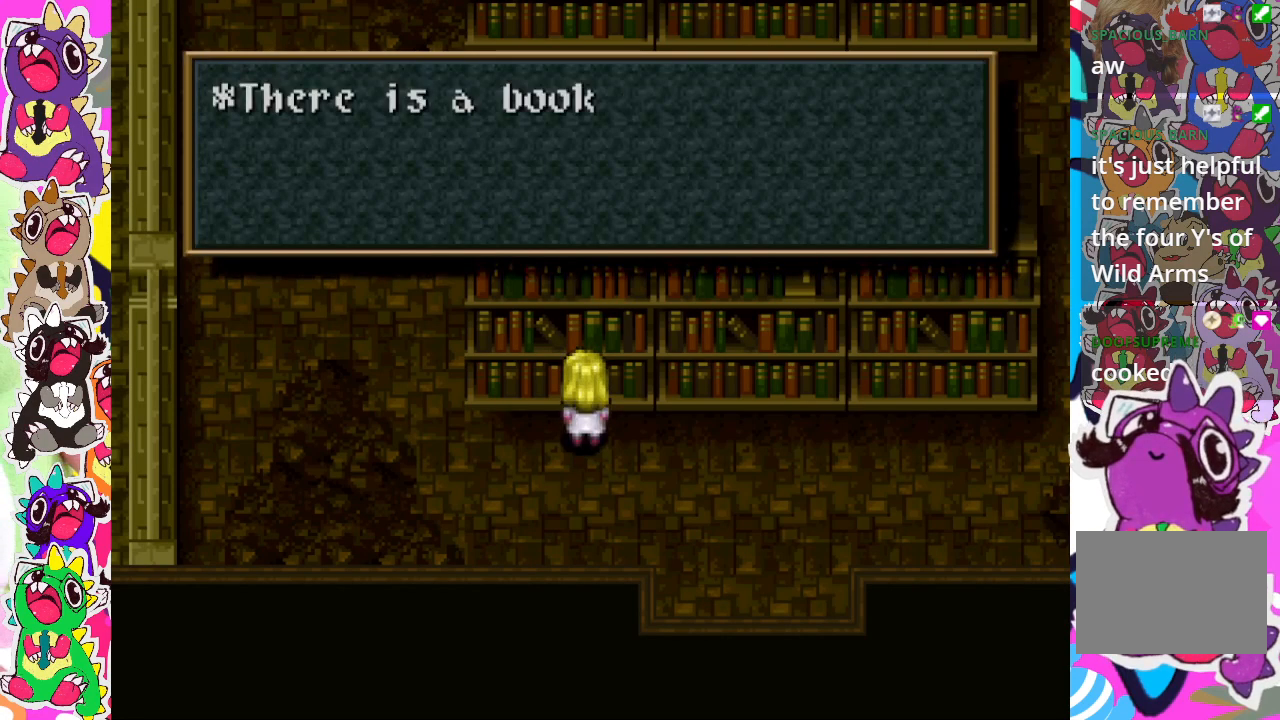
{"buttons": [], "left_stick": "center", "right_stick": "center", "events": []}
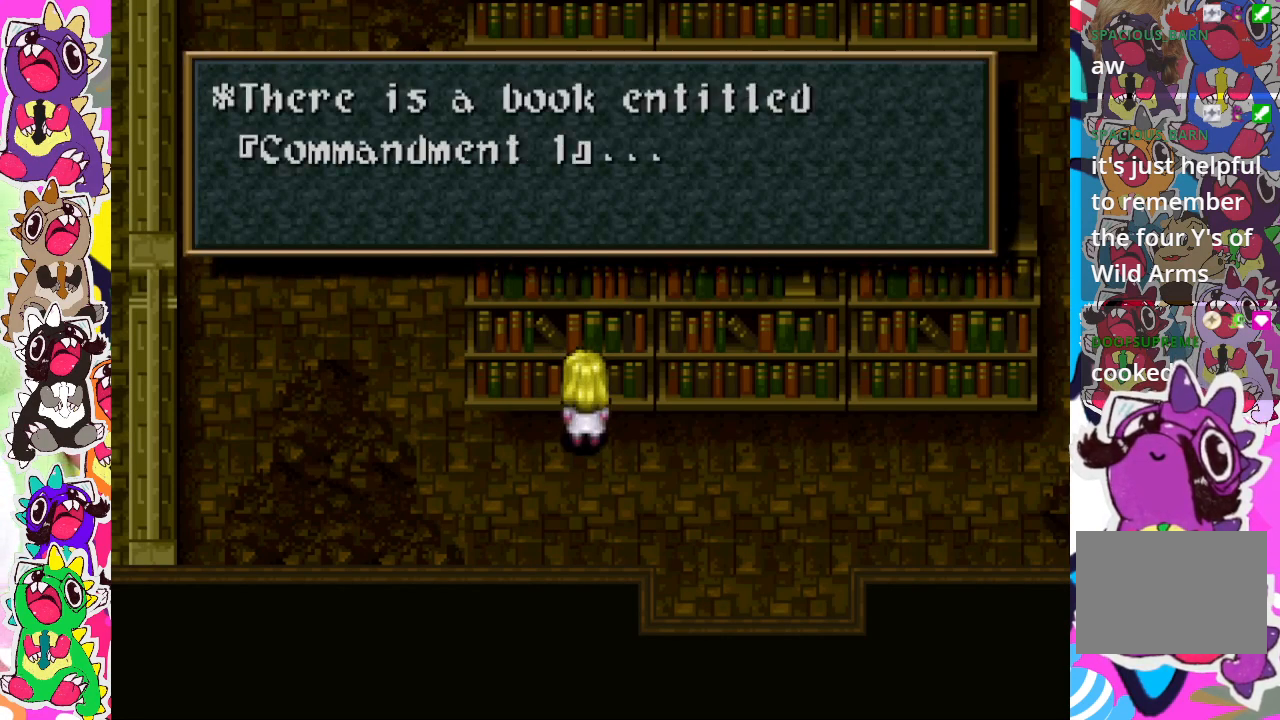
{"buttons": [], "left_stick": "center", "right_stick": "center", "events": []}
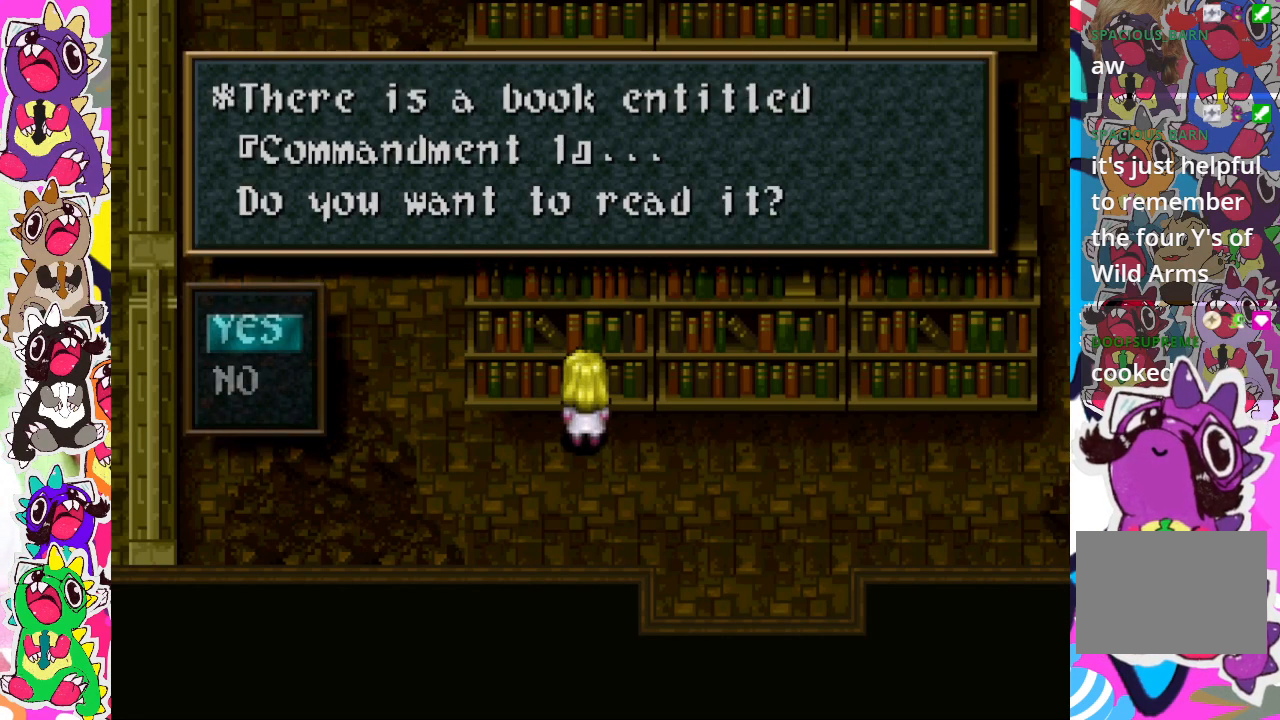
{"buttons": [], "left_stick": "center", "right_stick": "center", "events": []}
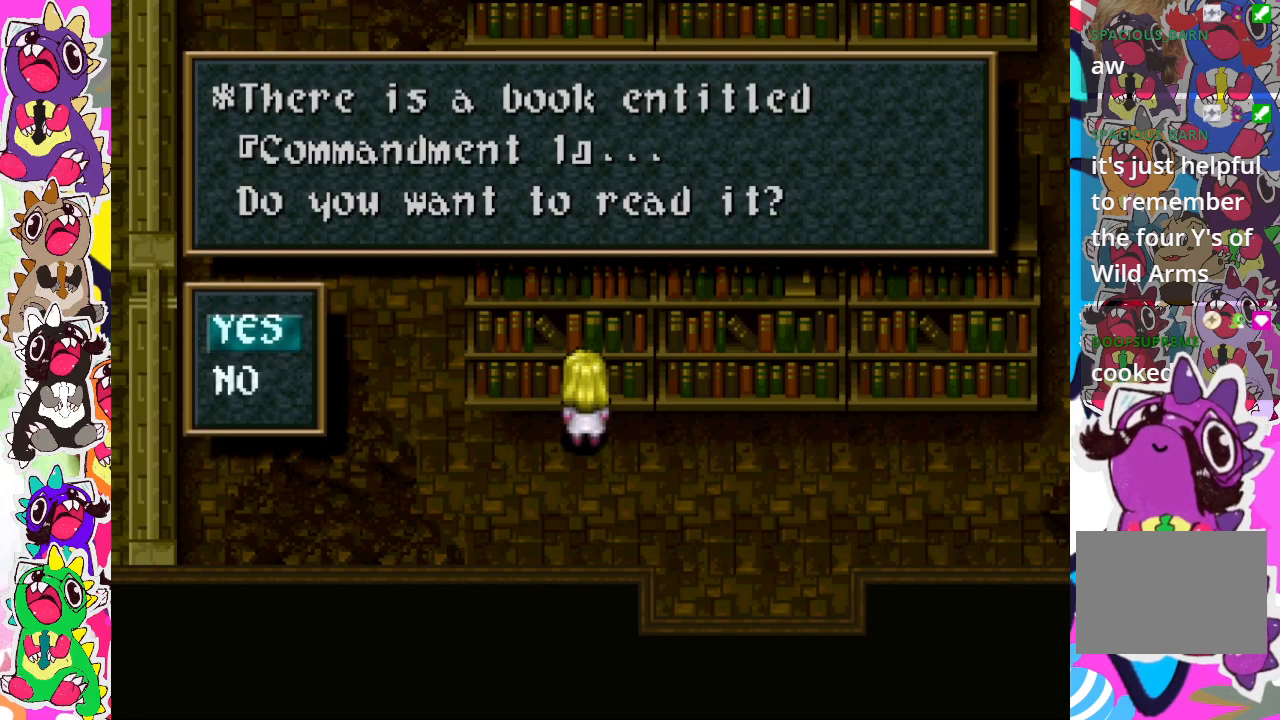
{"buttons": [], "left_stick": "center", "right_stick": "center", "events": [[350, "CROSS", "down"], [467, "CROSS", "up"]]}
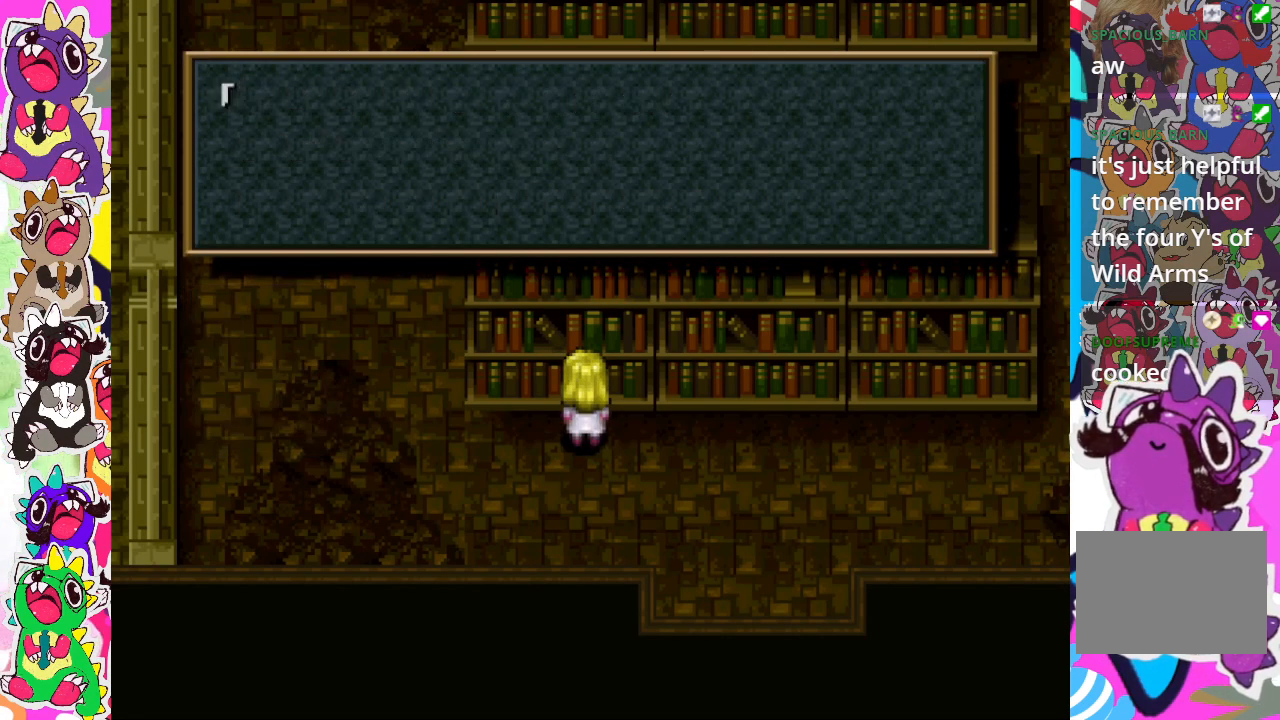
{"buttons": [], "left_stick": "center", "right_stick": "center", "events": []}
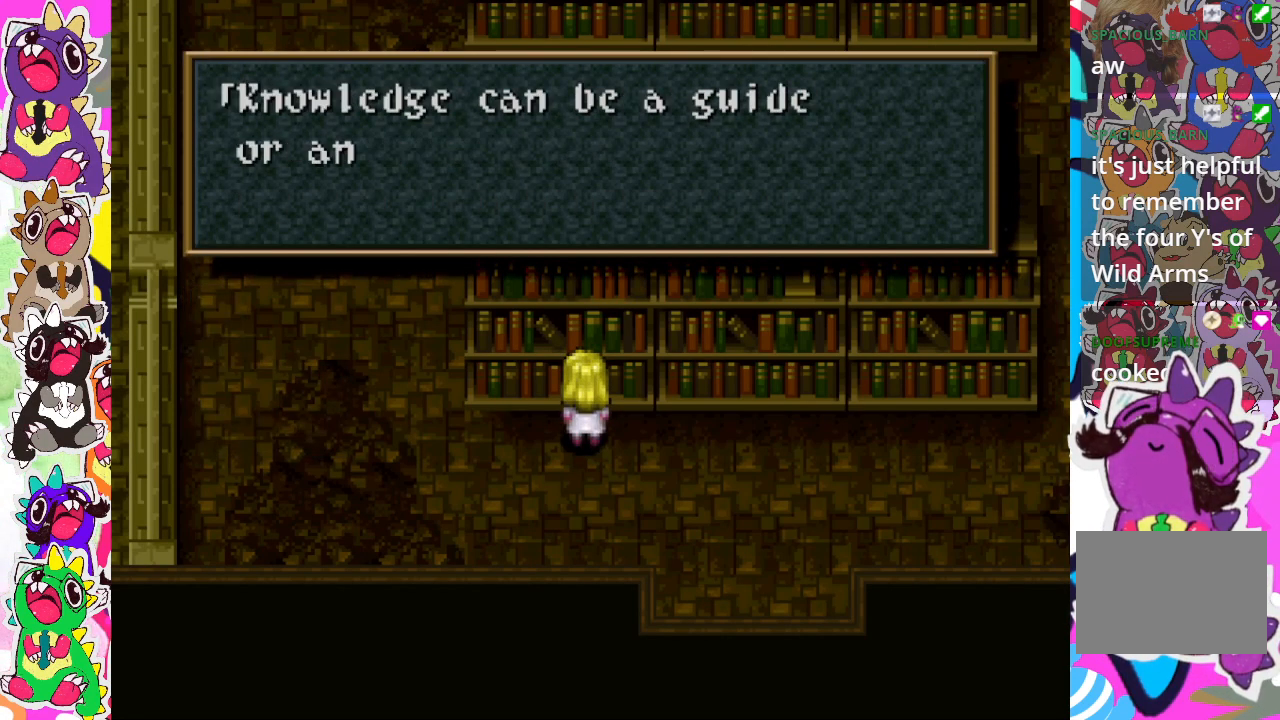
{"buttons": [], "left_stick": "center", "right_stick": "center", "events": []}
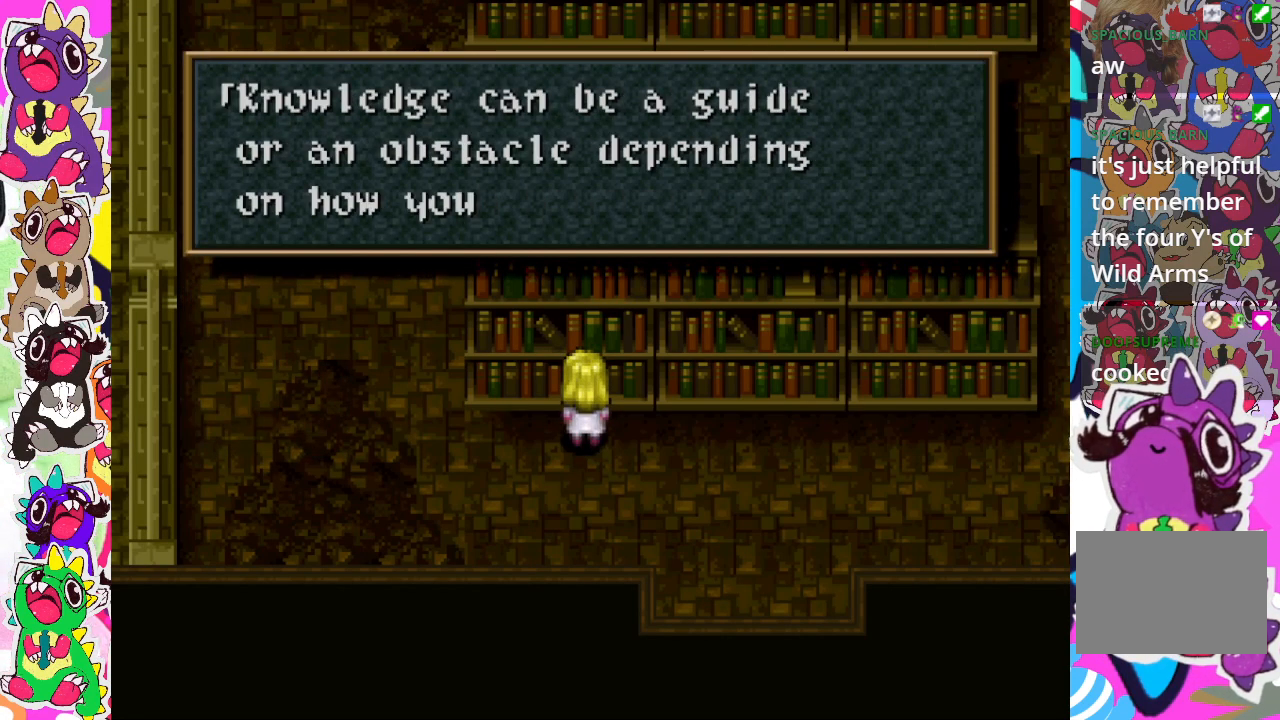
{"buttons": [], "left_stick": "center", "right_stick": "center", "events": []}